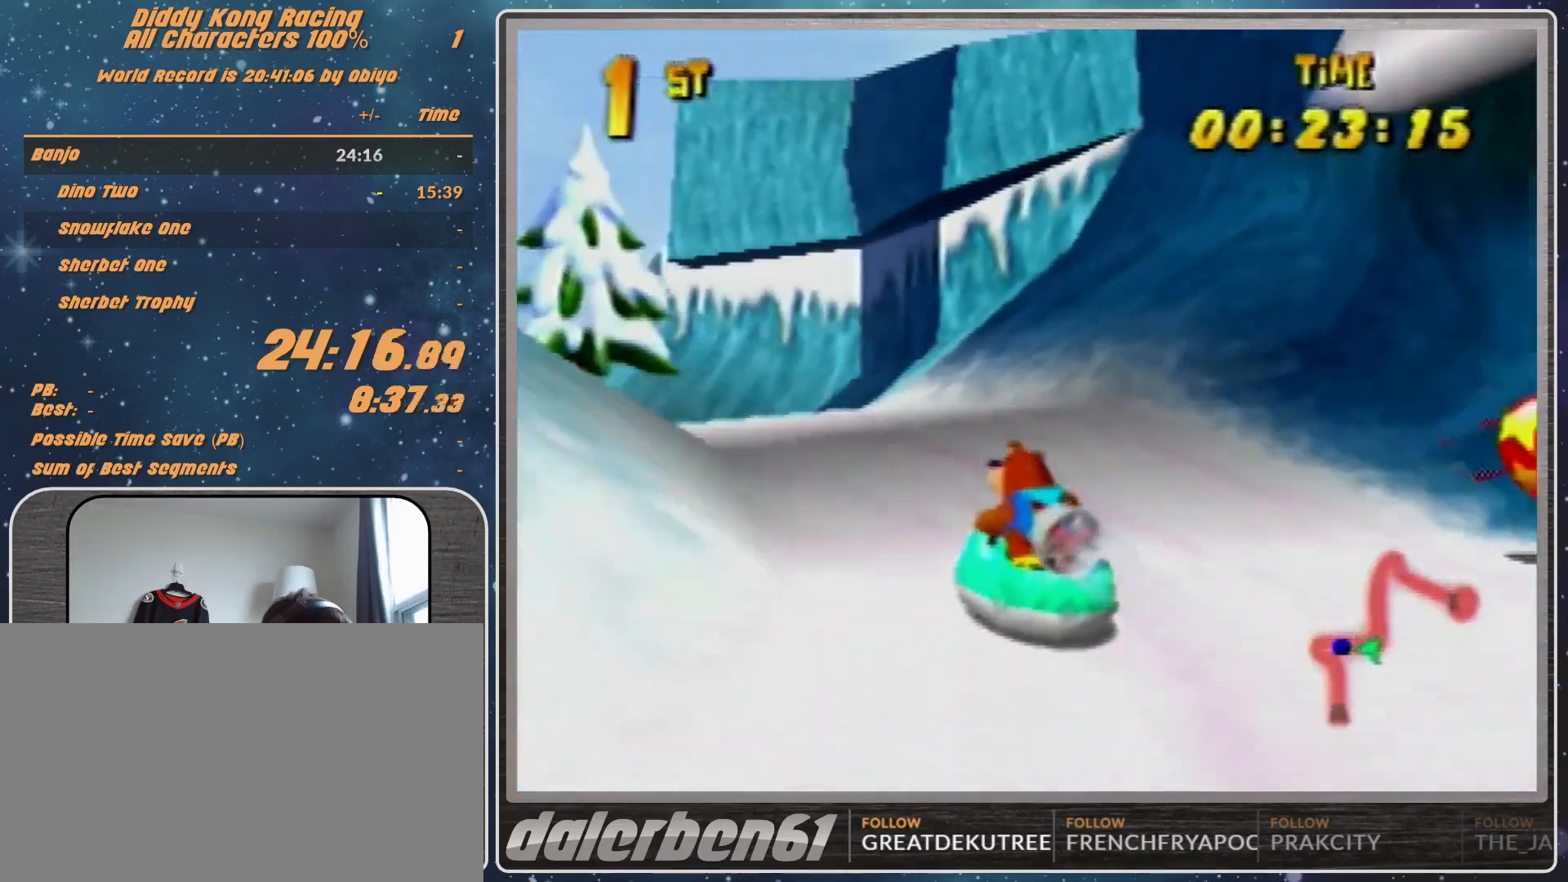
Gameplay with a controller (Nintendo layout); each line is a JSON object with the inputs held at the frame after it. "events" lists button and stick changes between this image and that frame as [ms after this image, input, new state], when the widget could be followed in between. Not read: L1 L3 R3.
{"buttons": ["R1"], "left_stick": "up-left", "events": [[200, "left_stick", "up-right"], [300, "left_stick", "up-left"], [400, "A", "up"]]}
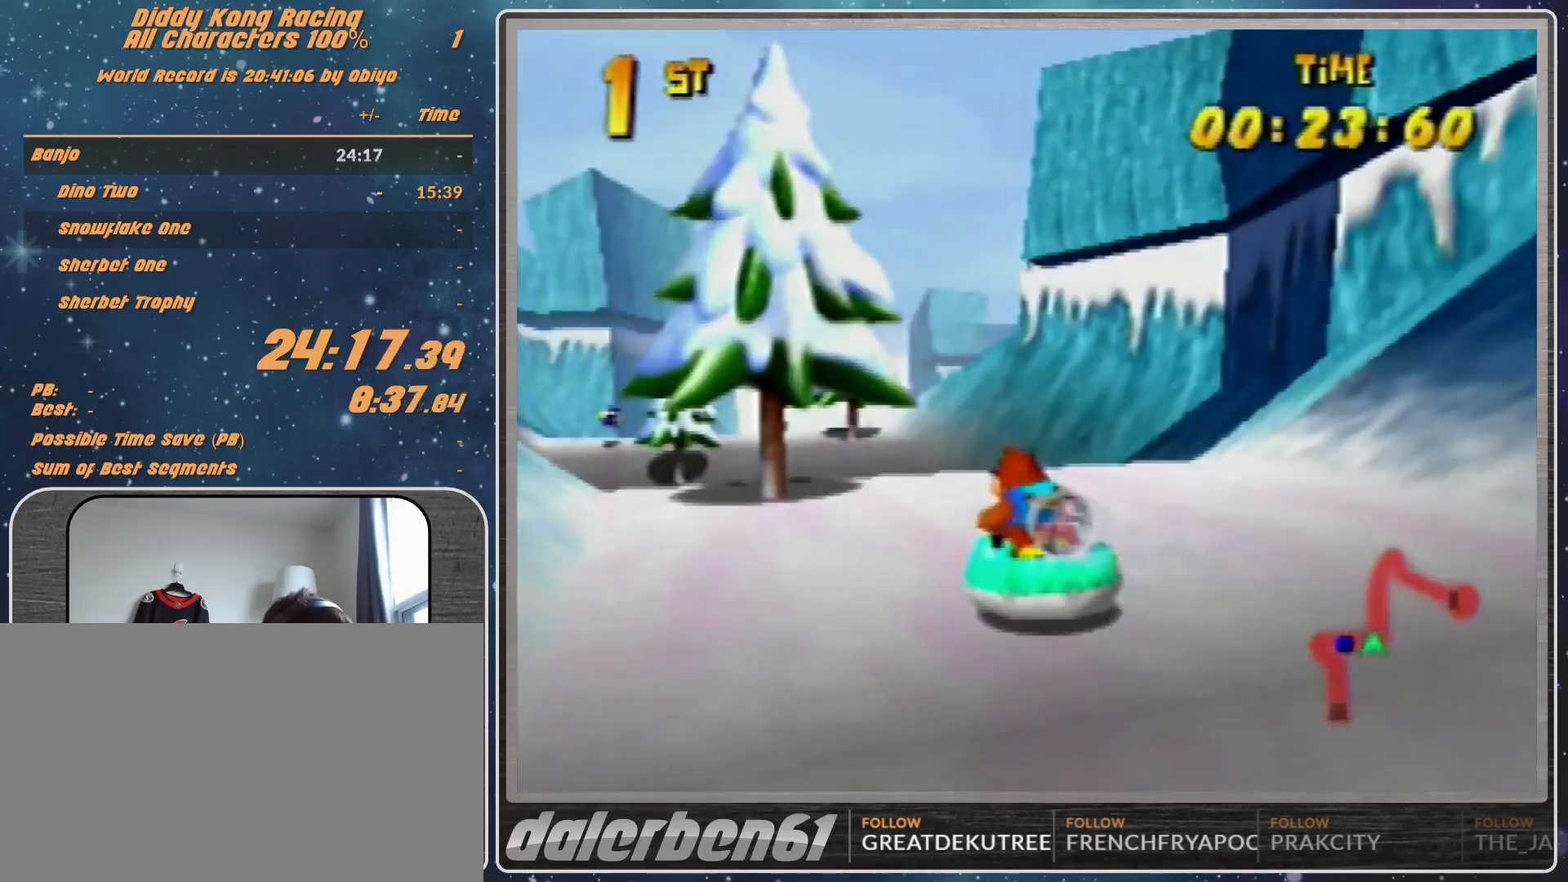
{"buttons": ["A", "R1"], "left_stick": "up-right", "events": [[33, "A", "down"], [167, "A", "up"], [367, "A", "down"], [367, "left_stick", "up-right"]]}
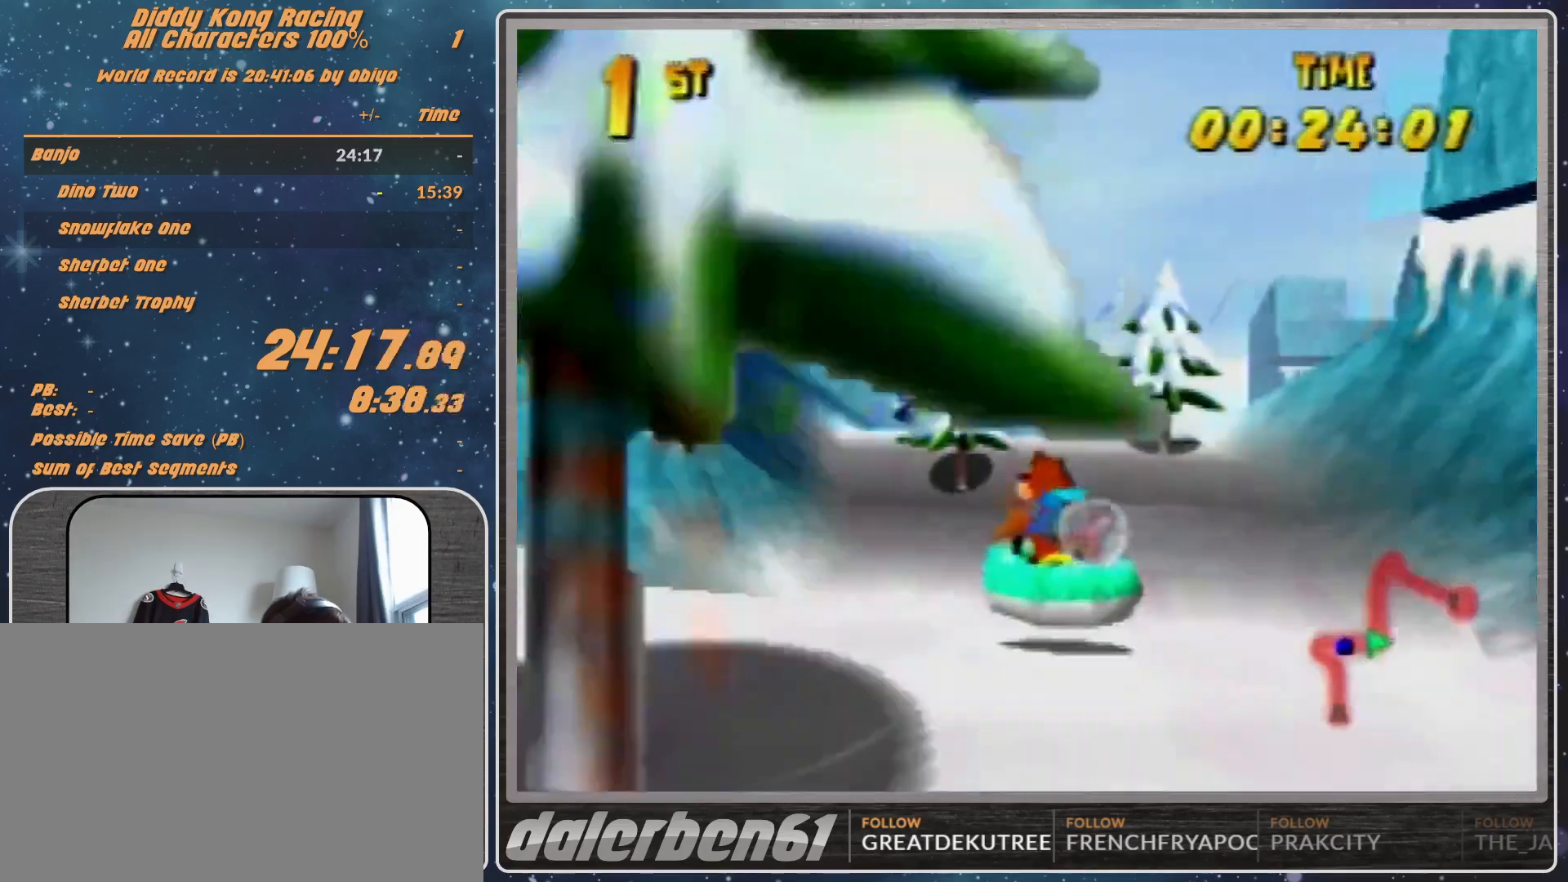
{"buttons": ["A", "R1"], "left_stick": "up-left", "events": [[33, "A", "up"], [167, "A", "down"], [167, "left_stick", "up-left"], [467, "A", "up"], [500, "A", "down"]]}
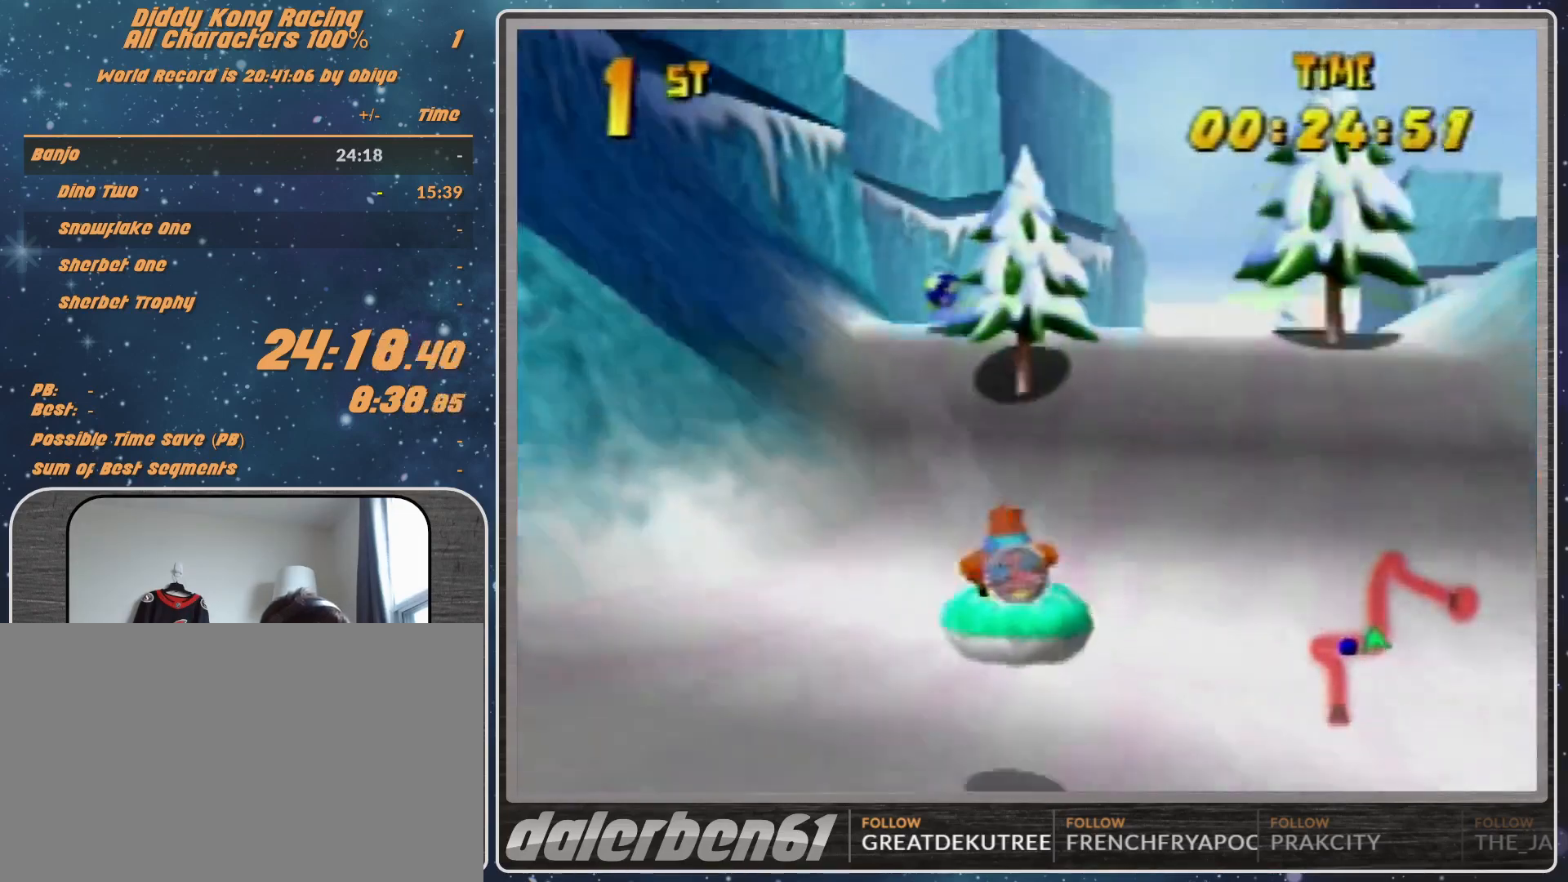
{"buttons": ["R1"], "left_stick": "up-left", "events": [[100, "left_stick", "up-right"], [167, "A", "up"], [200, "A", "down"], [367, "A", "up"], [367, "left_stick", "up-left"]]}
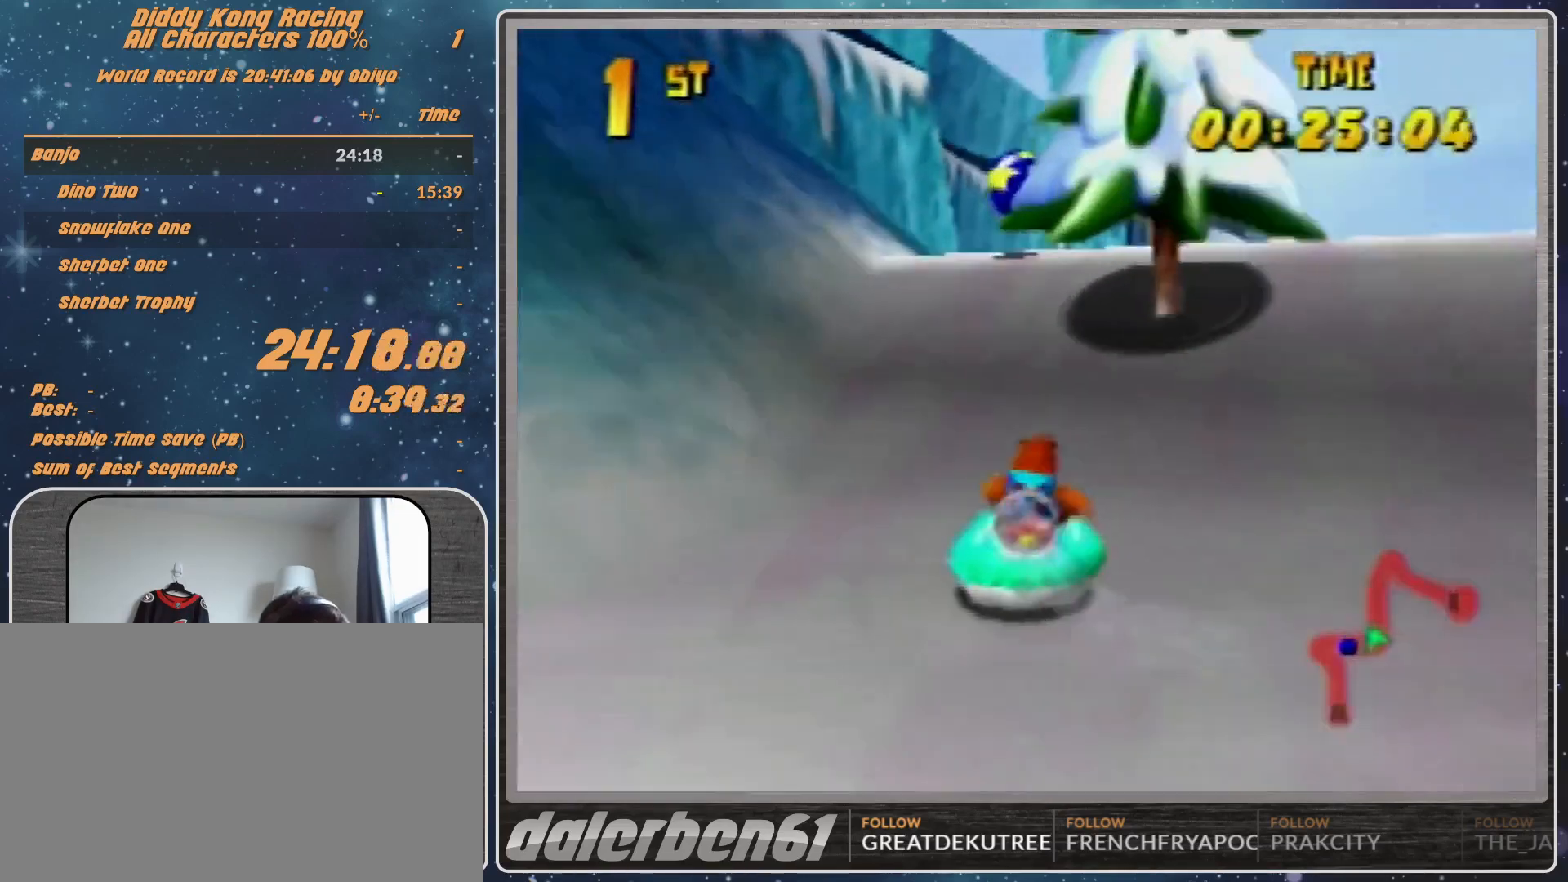
{"buttons": ["R1"], "left_stick": "up-left", "events": [[33, "A", "down"], [33, "left_stick", "up-right"], [167, "A", "up"], [367, "Z", "down"], [400, "Z", "up"], [500, "left_stick", "up-left"]]}
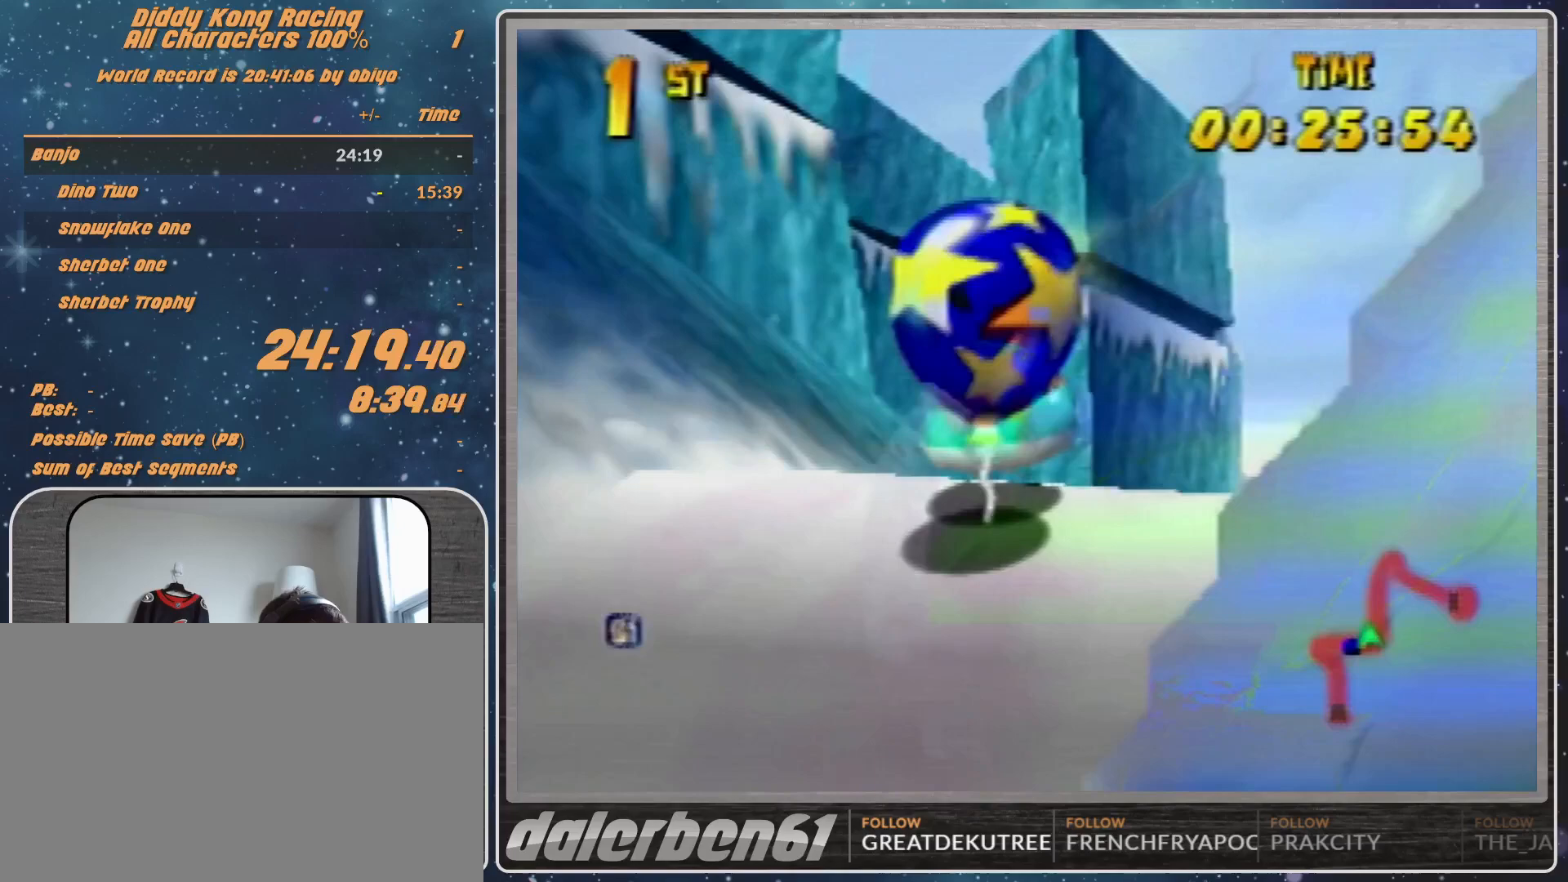
{"buttons": ["R1"], "left_stick": "up-right", "events": [[300, "left_stick", "up-right"]]}
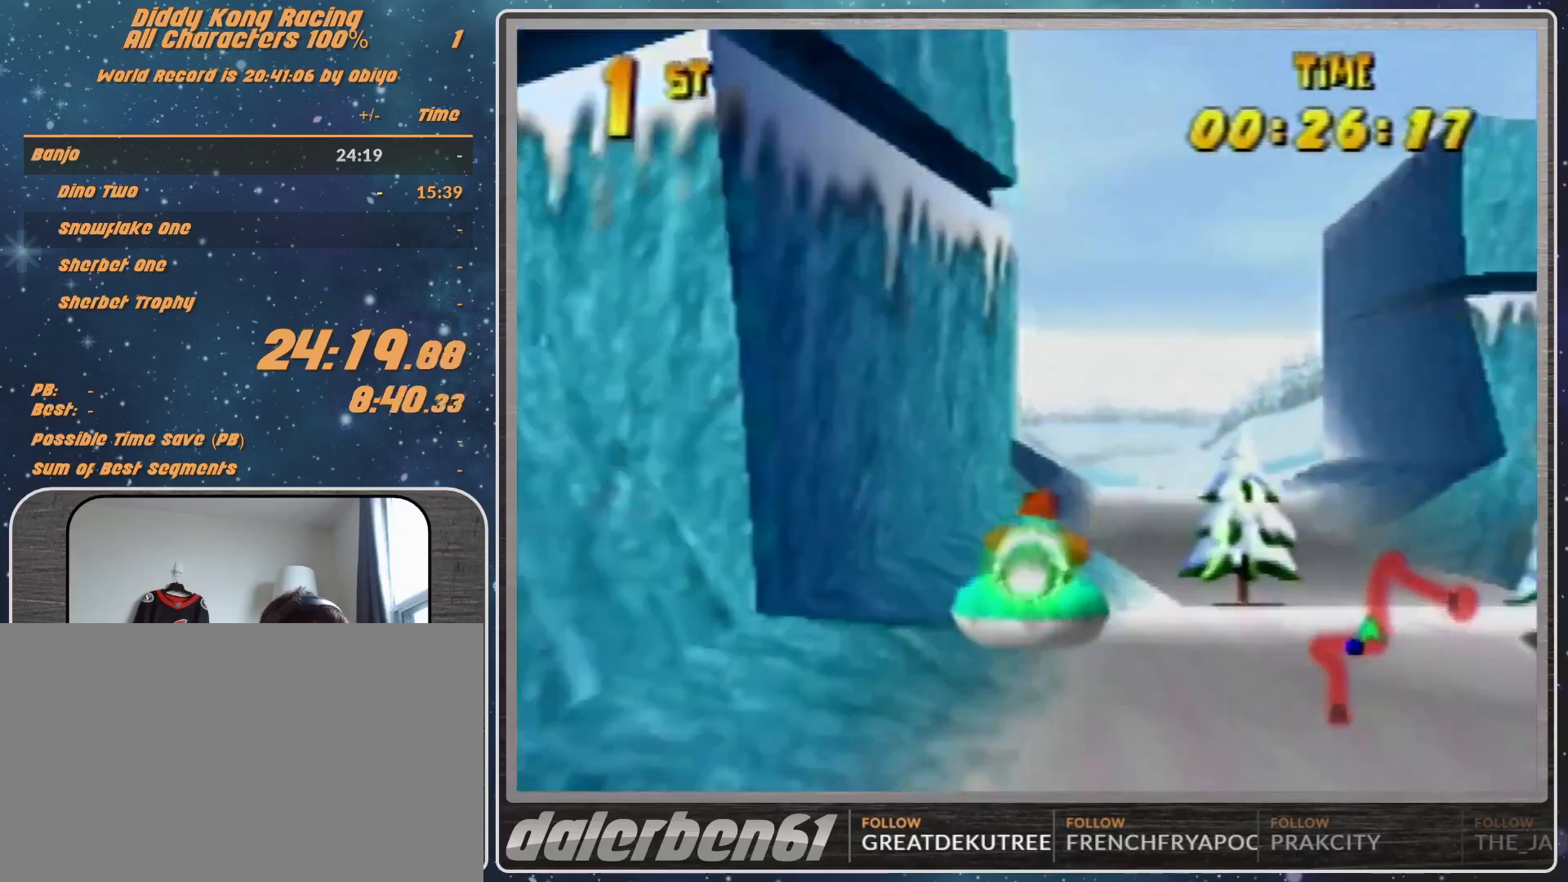
{"buttons": ["R1"], "left_stick": "up-left", "events": [[67, "left_stick", "up-left"], [200, "left_stick", "up-right"], [467, "left_stick", "up-left"]]}
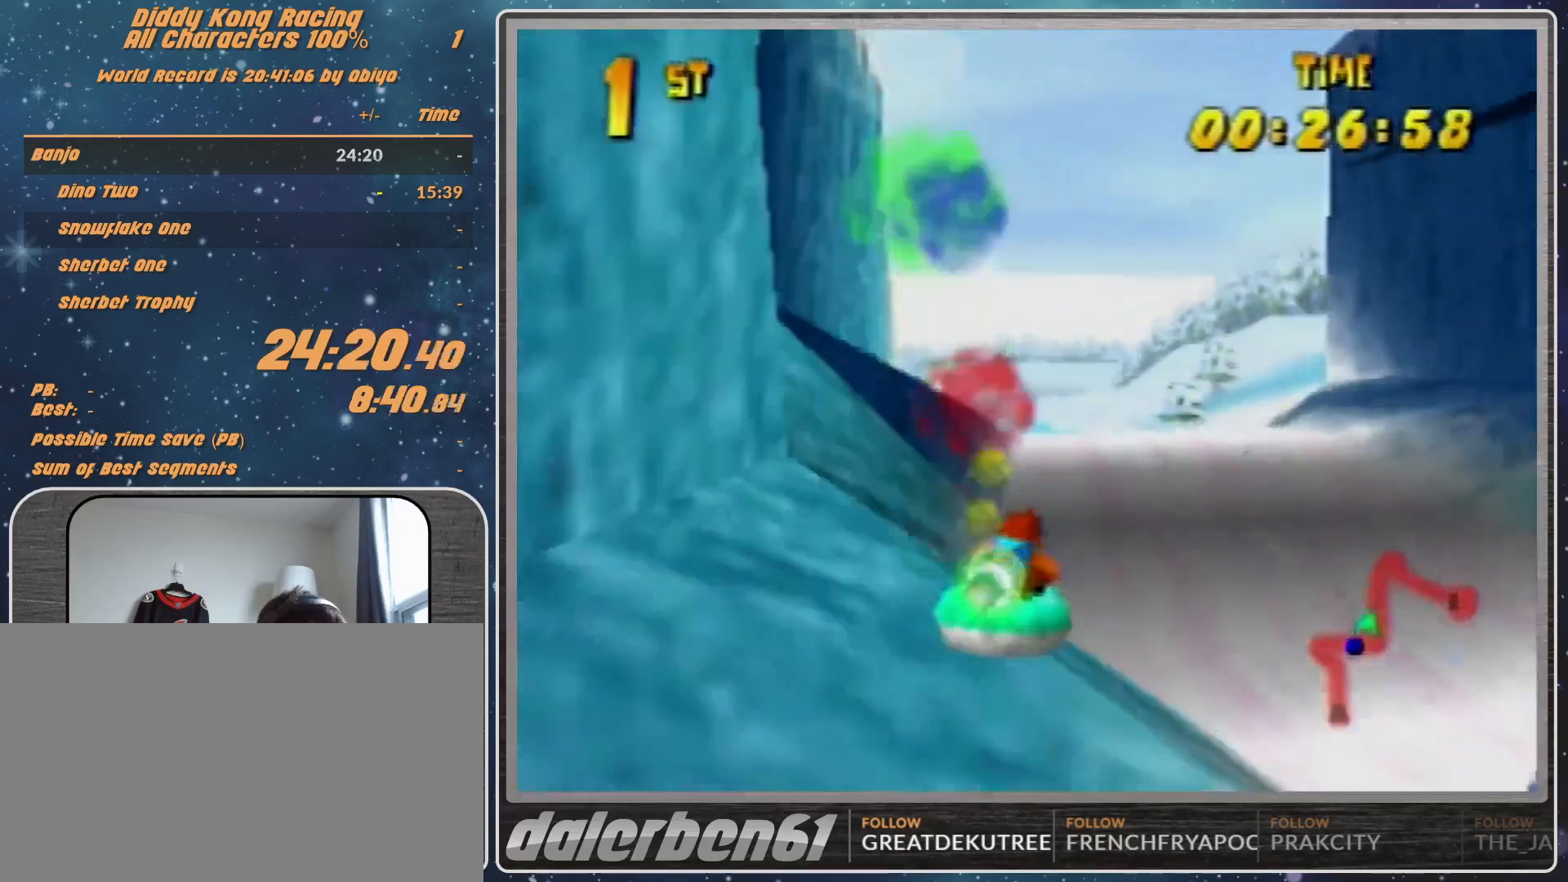
{"buttons": ["A", "R1"], "left_stick": "up-left", "events": [[100, "A", "down"], [100, "left_stick", "up"], [200, "left_stick", "up-right"], [333, "left_stick", "up-left"]]}
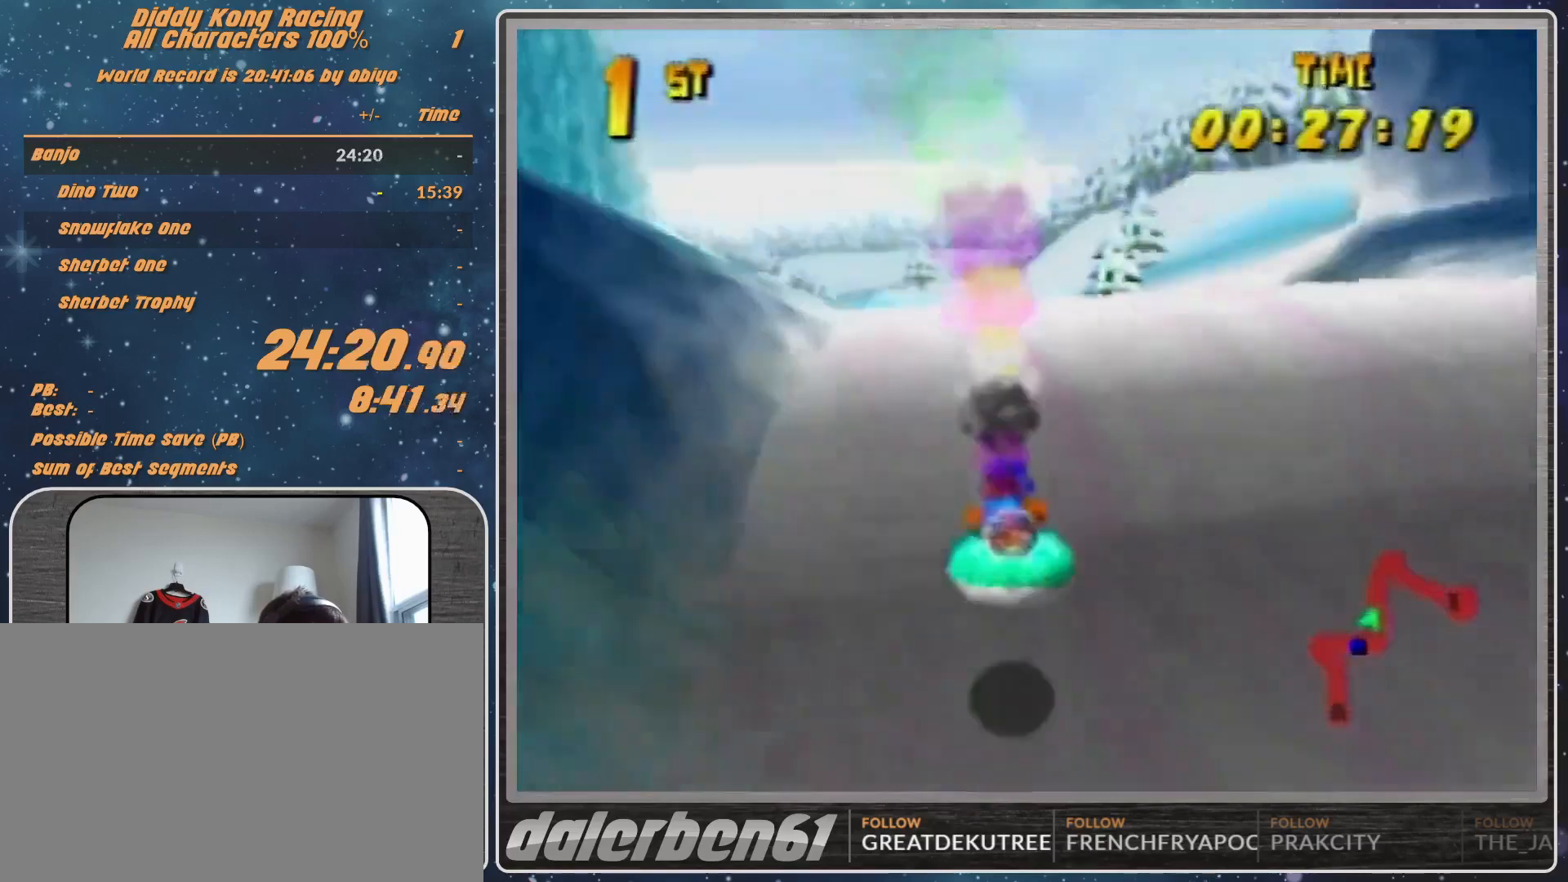
{"buttons": ["A", "R1"], "left_stick": "up-left", "events": [[100, "left_stick", "up-right"], [367, "left_stick", "up-left"]]}
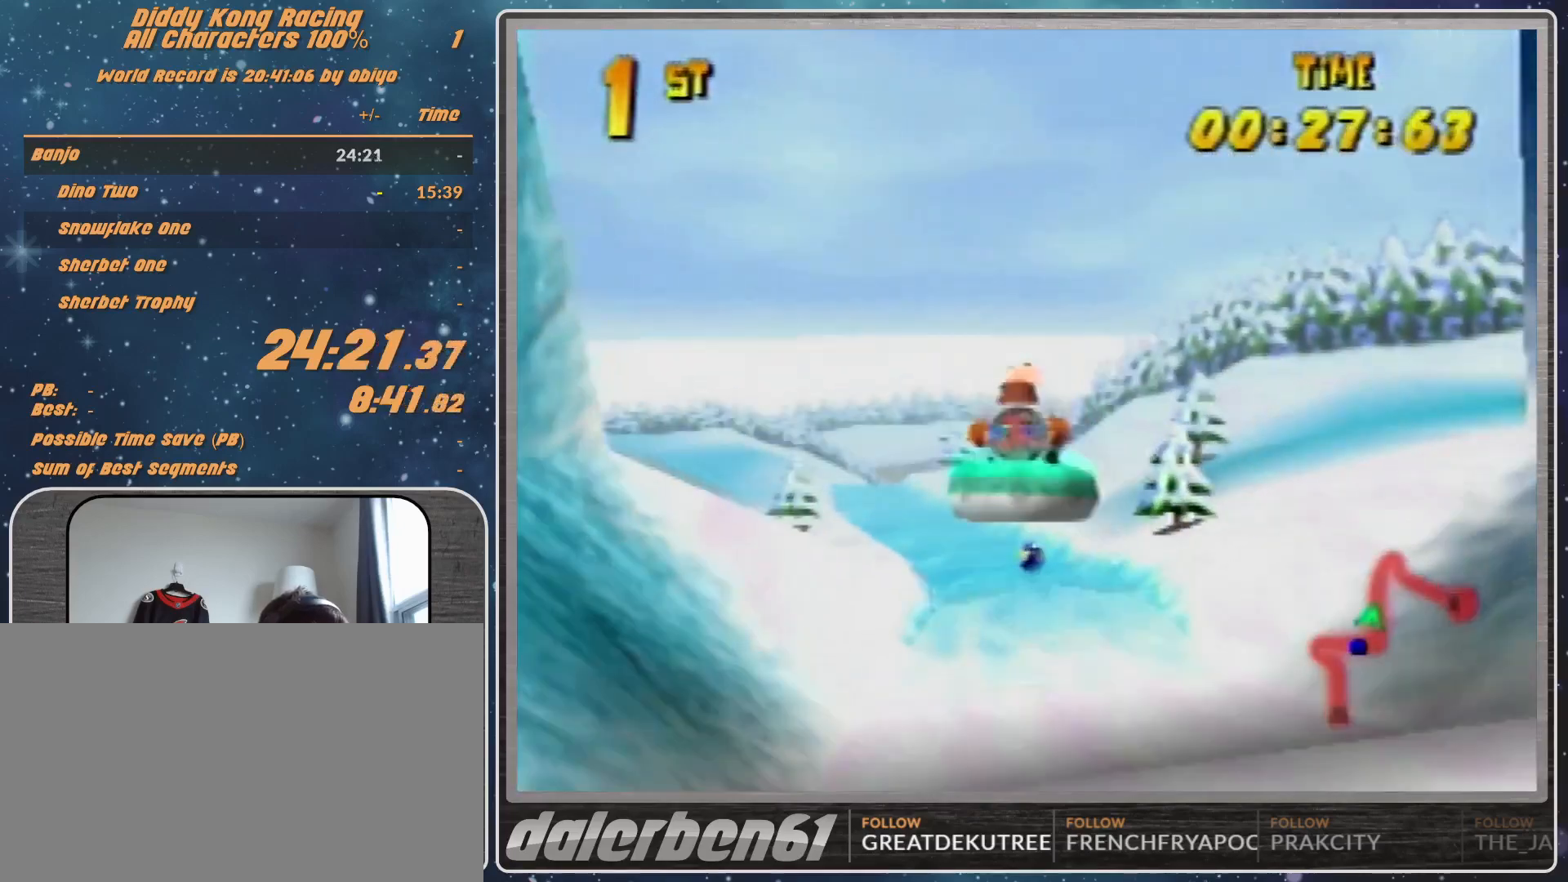
{"buttons": ["A", "R1"], "left_stick": "up-right", "events": [[100, "left_stick", "up-right"]]}
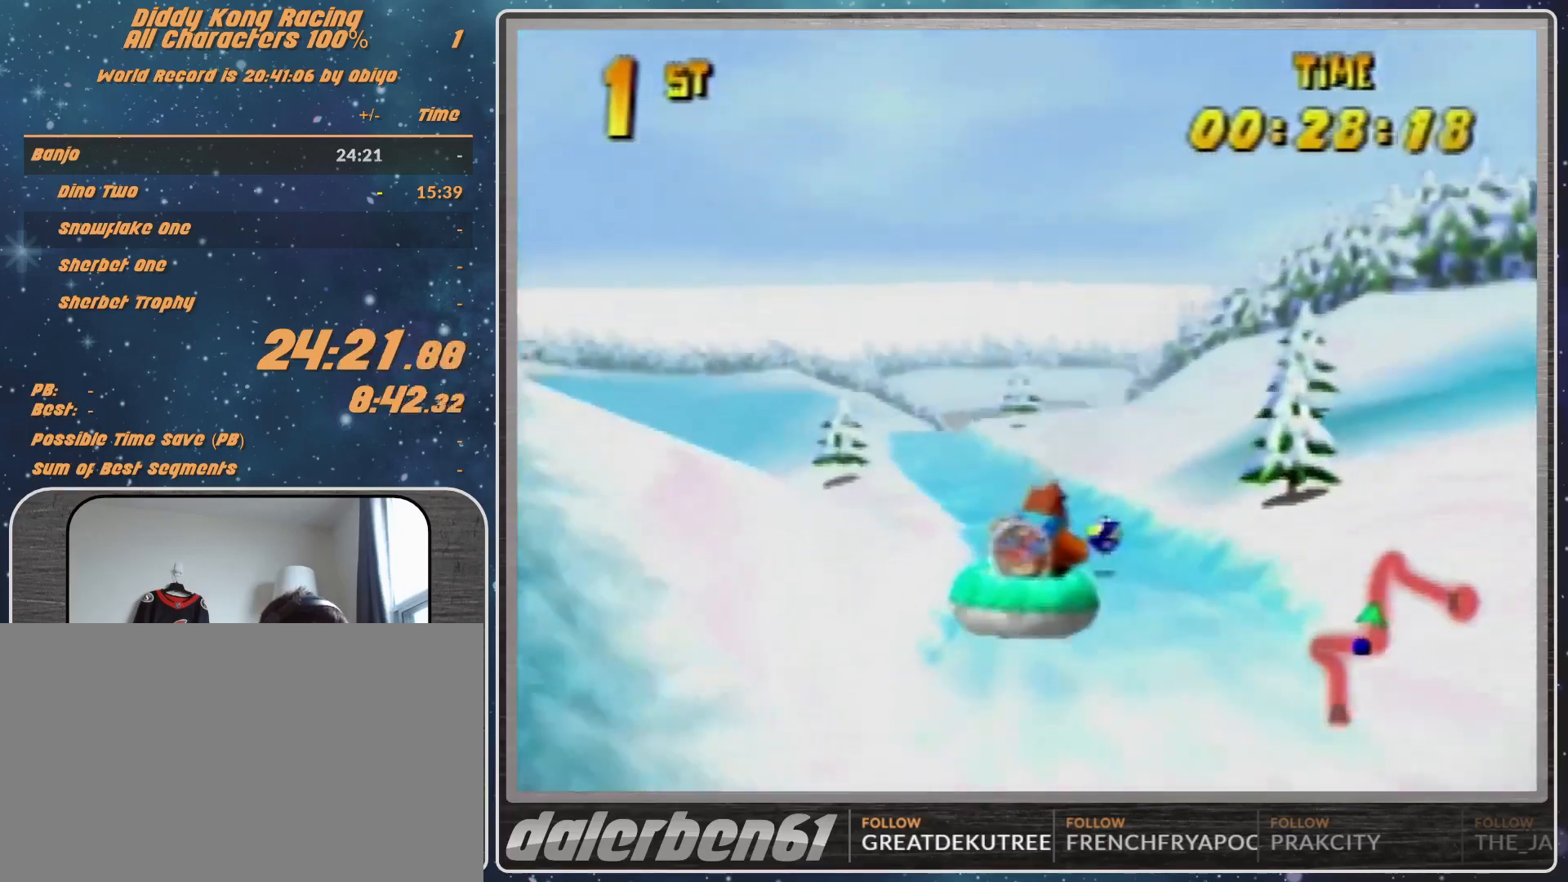
{"buttons": ["A", "R1"], "left_stick": "up-right", "events": [[67, "left_stick", "up-left"], [467, "left_stick", "up-right"]]}
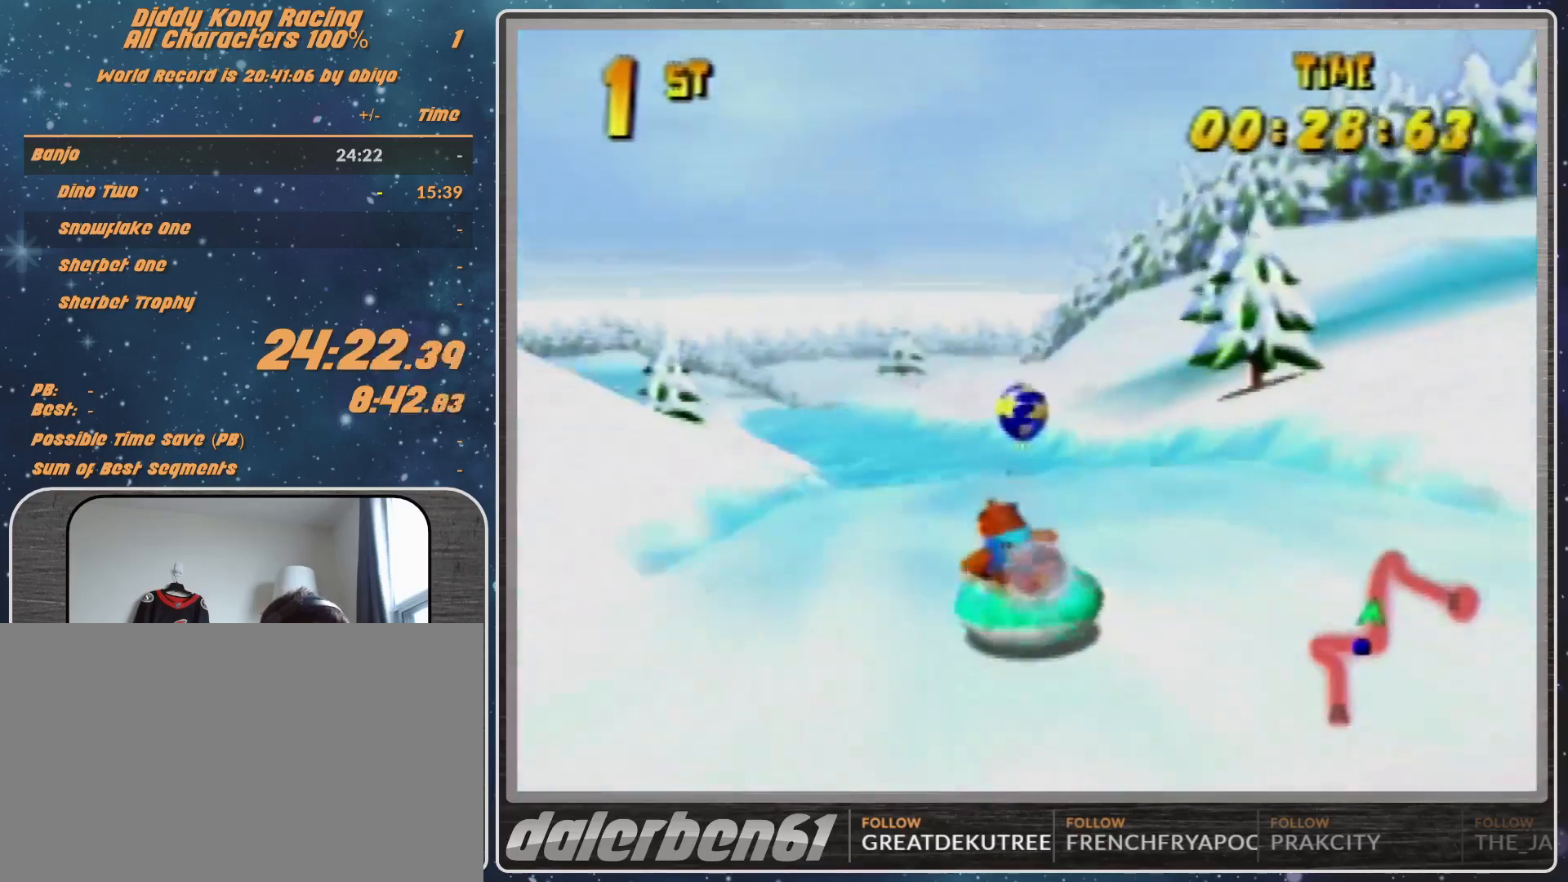
{"buttons": ["A", "R1"], "left_stick": "up-left", "events": [[67, "A", "up"], [100, "A", "down"], [233, "left_stick", "up-left"], [300, "A", "up"], [333, "A", "down"]]}
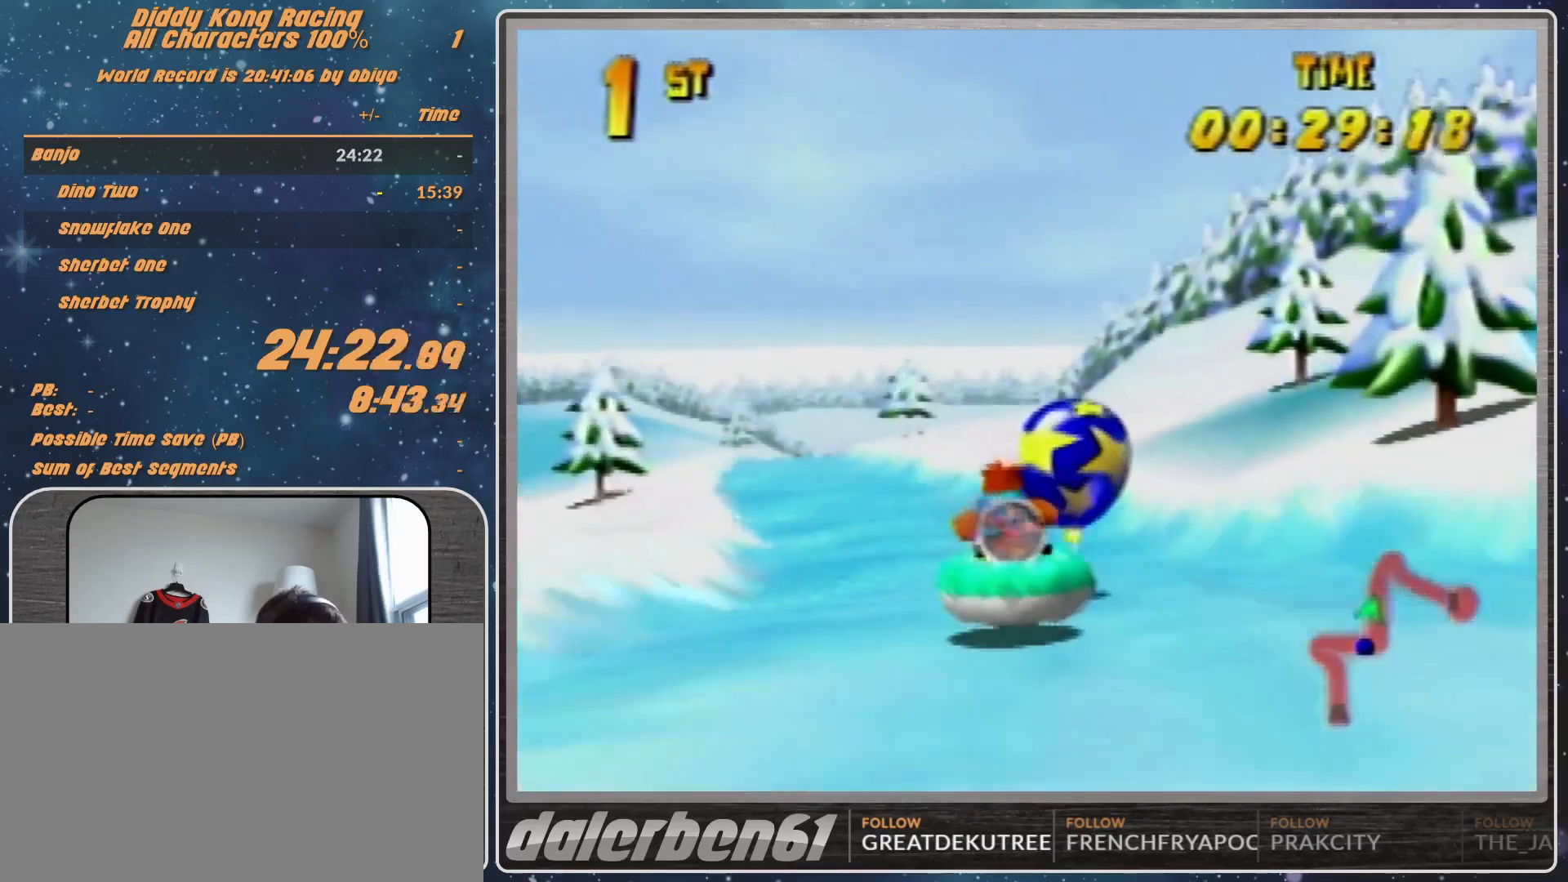
{"buttons": ["A", "R1"], "left_stick": "up-right", "events": [[267, "A", "up"], [367, "A", "down"], [367, "left_stick", "up-right"]]}
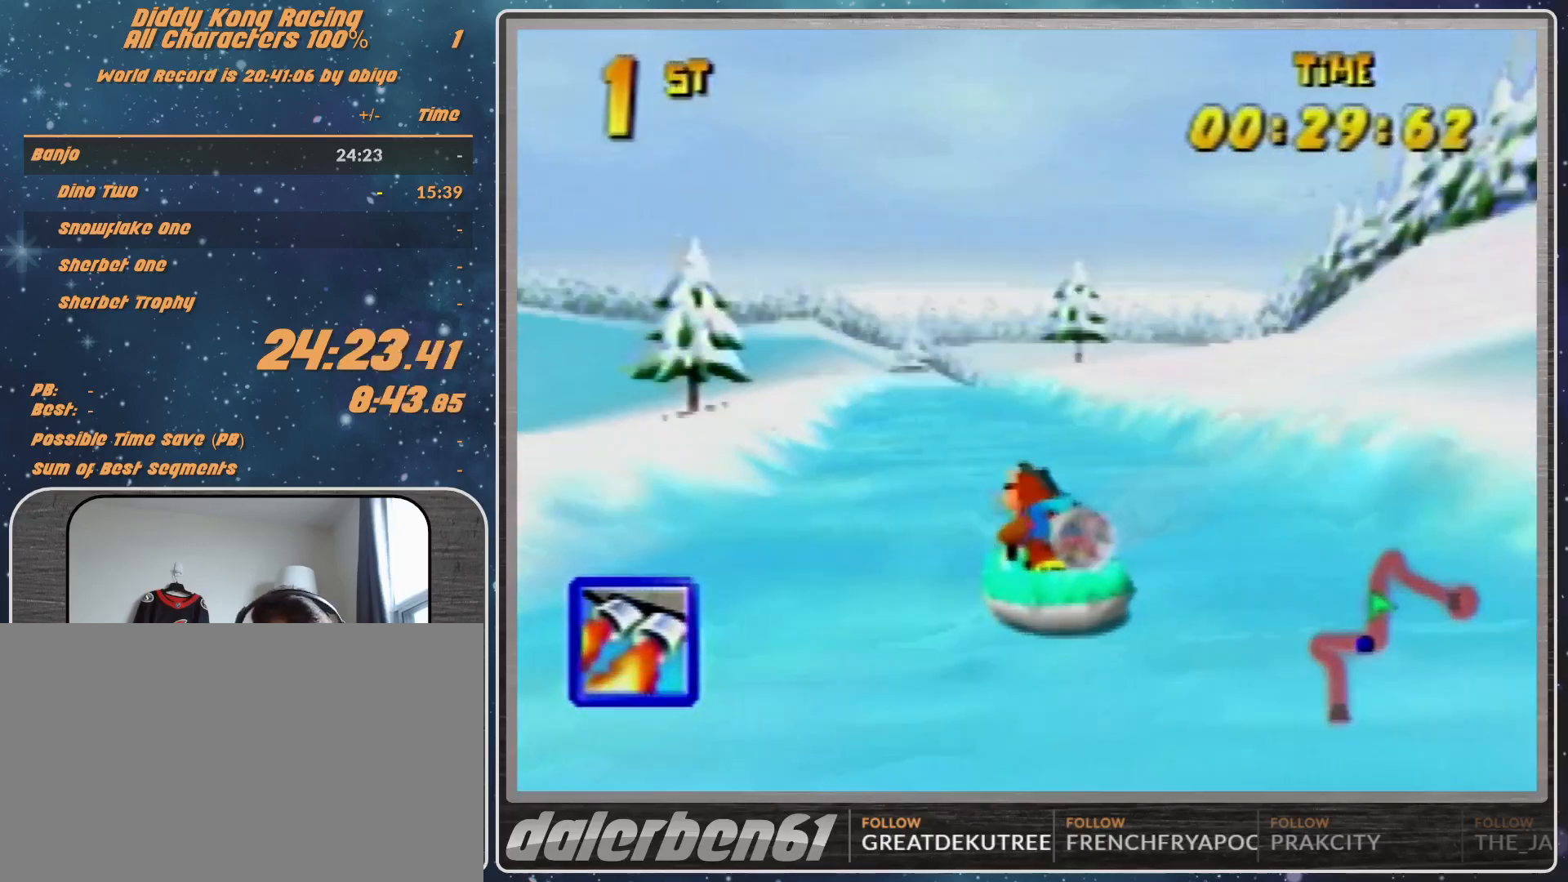
{"buttons": ["A", "R1"], "left_stick": "up-left", "events": [[267, "A", "up"], [300, "left_stick", "up-left"], [333, "A", "down"]]}
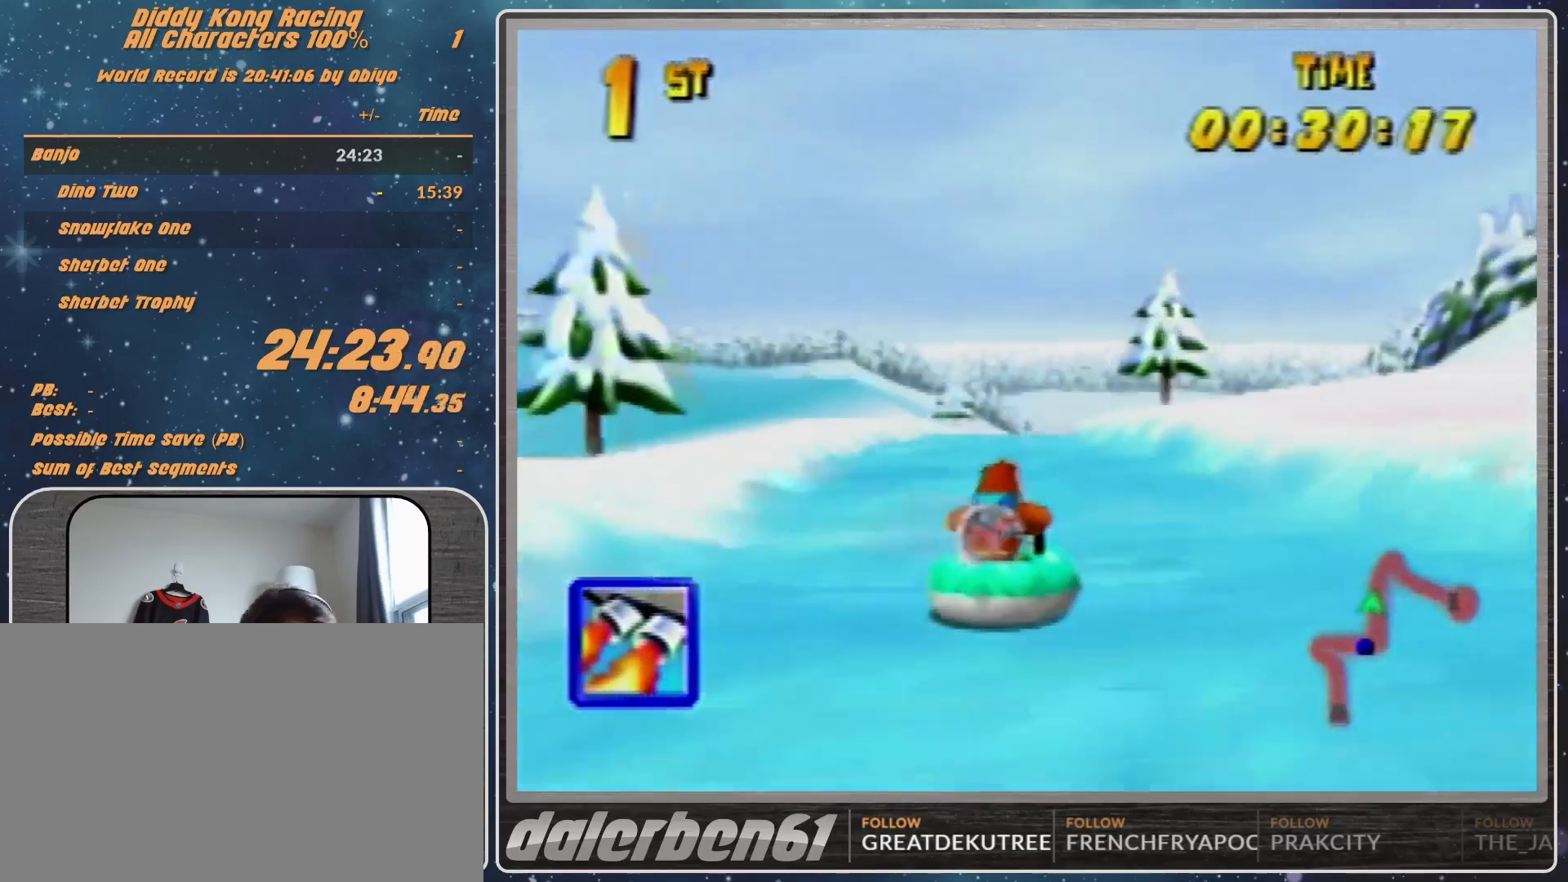
{"buttons": ["R1"], "left_stick": "up-right", "events": [[167, "A", "up"], [267, "A", "down"], [300, "left_stick", "up-right"], [333, "A", "up"], [433, "A", "down"], [500, "A", "up"]]}
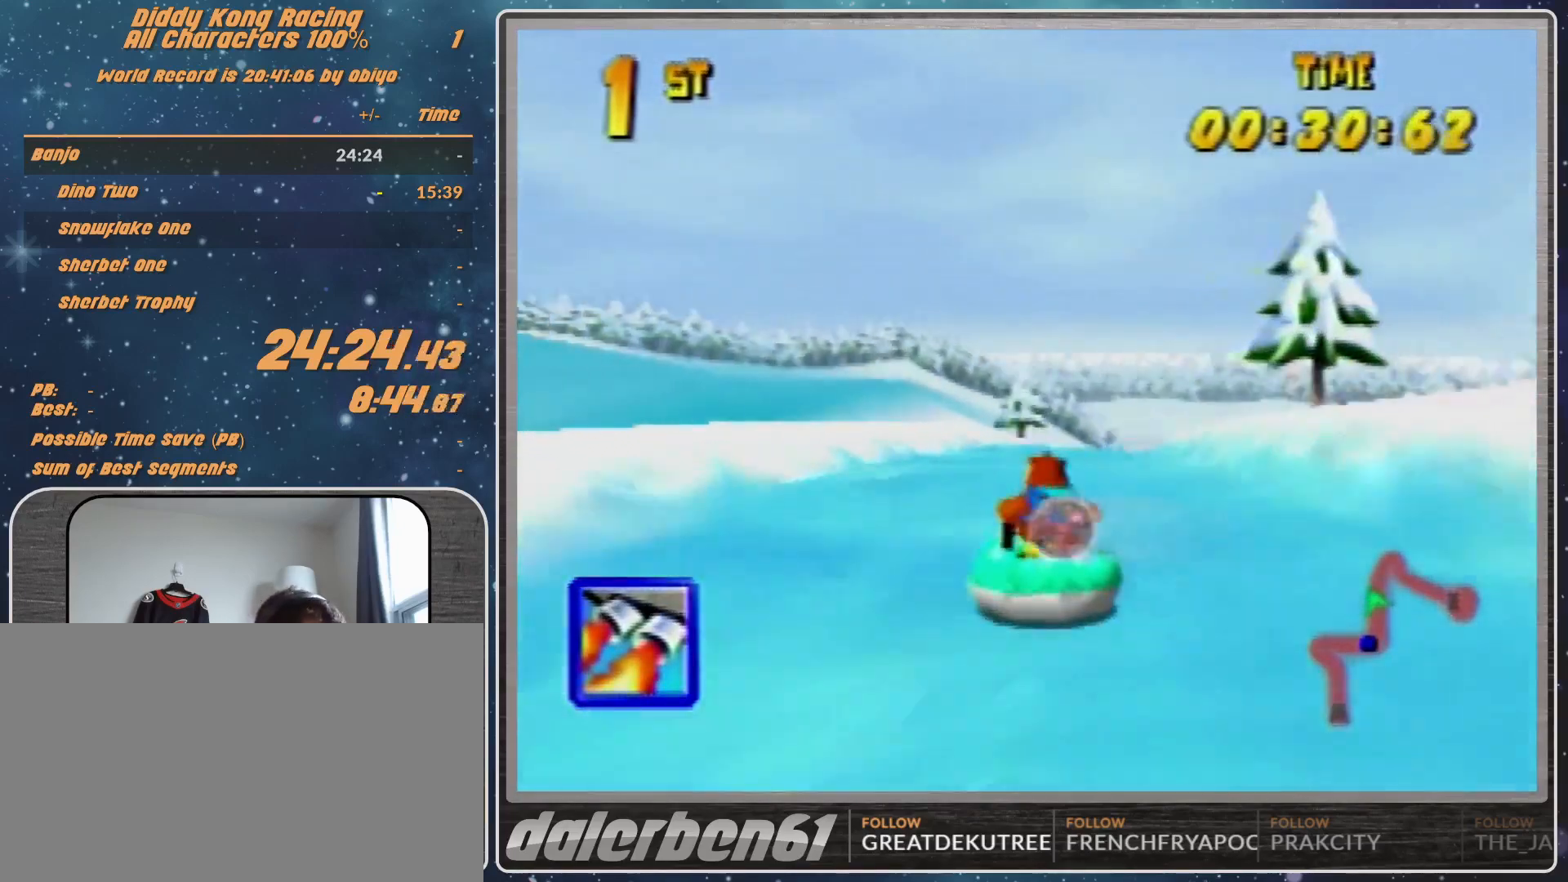
{"buttons": ["A", "R1"], "left_stick": "up-left", "events": [[133, "A", "down"], [300, "A", "up"], [333, "A", "down"], [333, "left_stick", "up-left"]]}
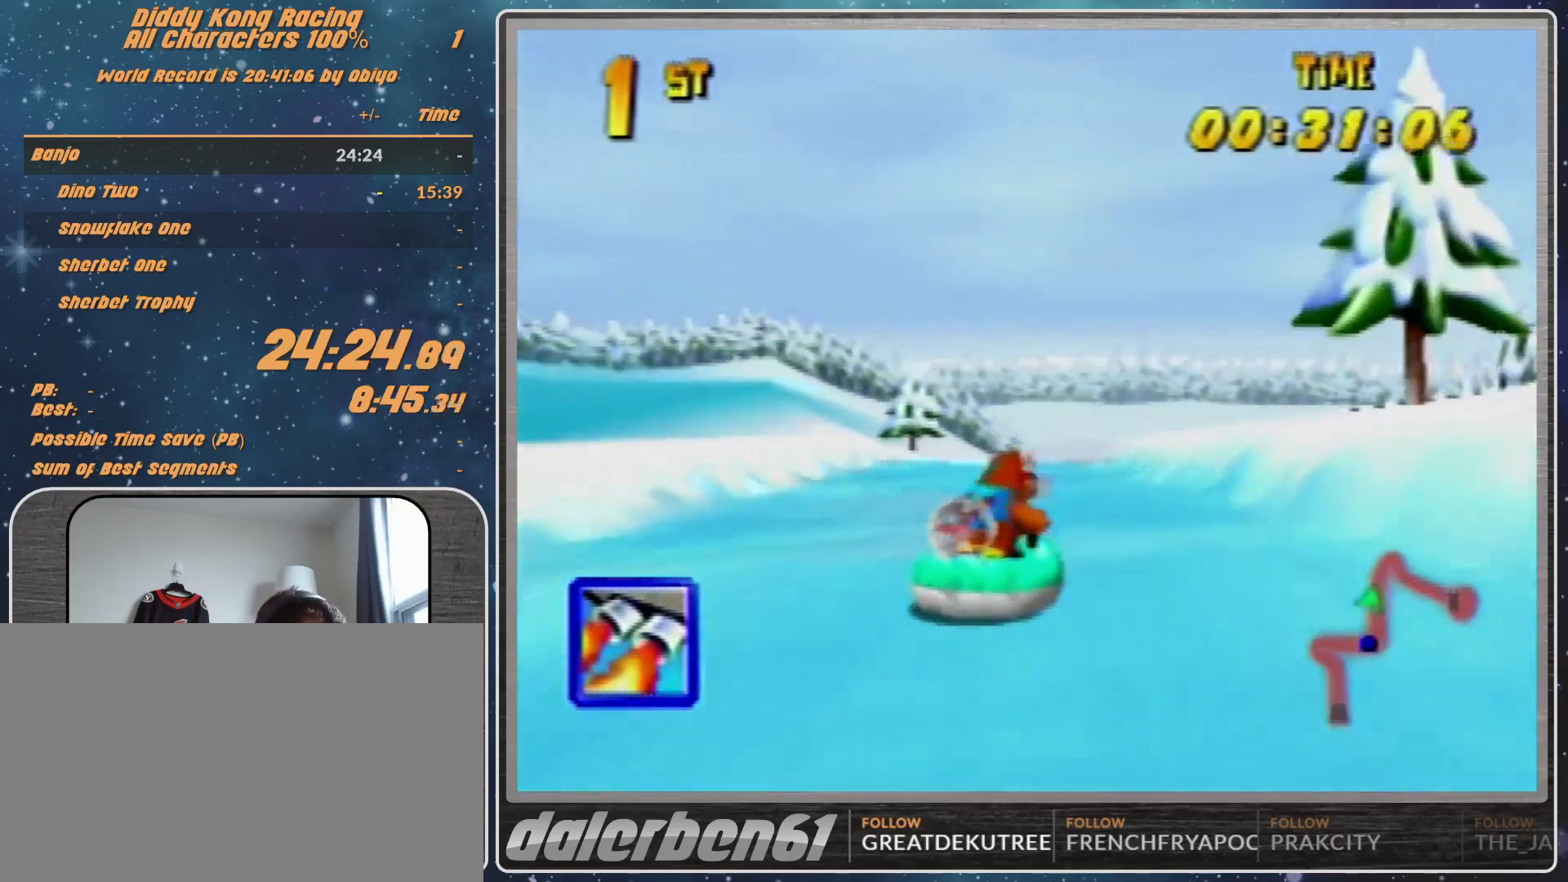
{"buttons": ["R1"], "left_stick": "up-right", "events": [[33, "A", "up"], [67, "A", "down"], [133, "A", "up"], [200, "A", "down"], [333, "A", "up"], [433, "A", "down"], [467, "left_stick", "up-right"], [500, "A", "up"]]}
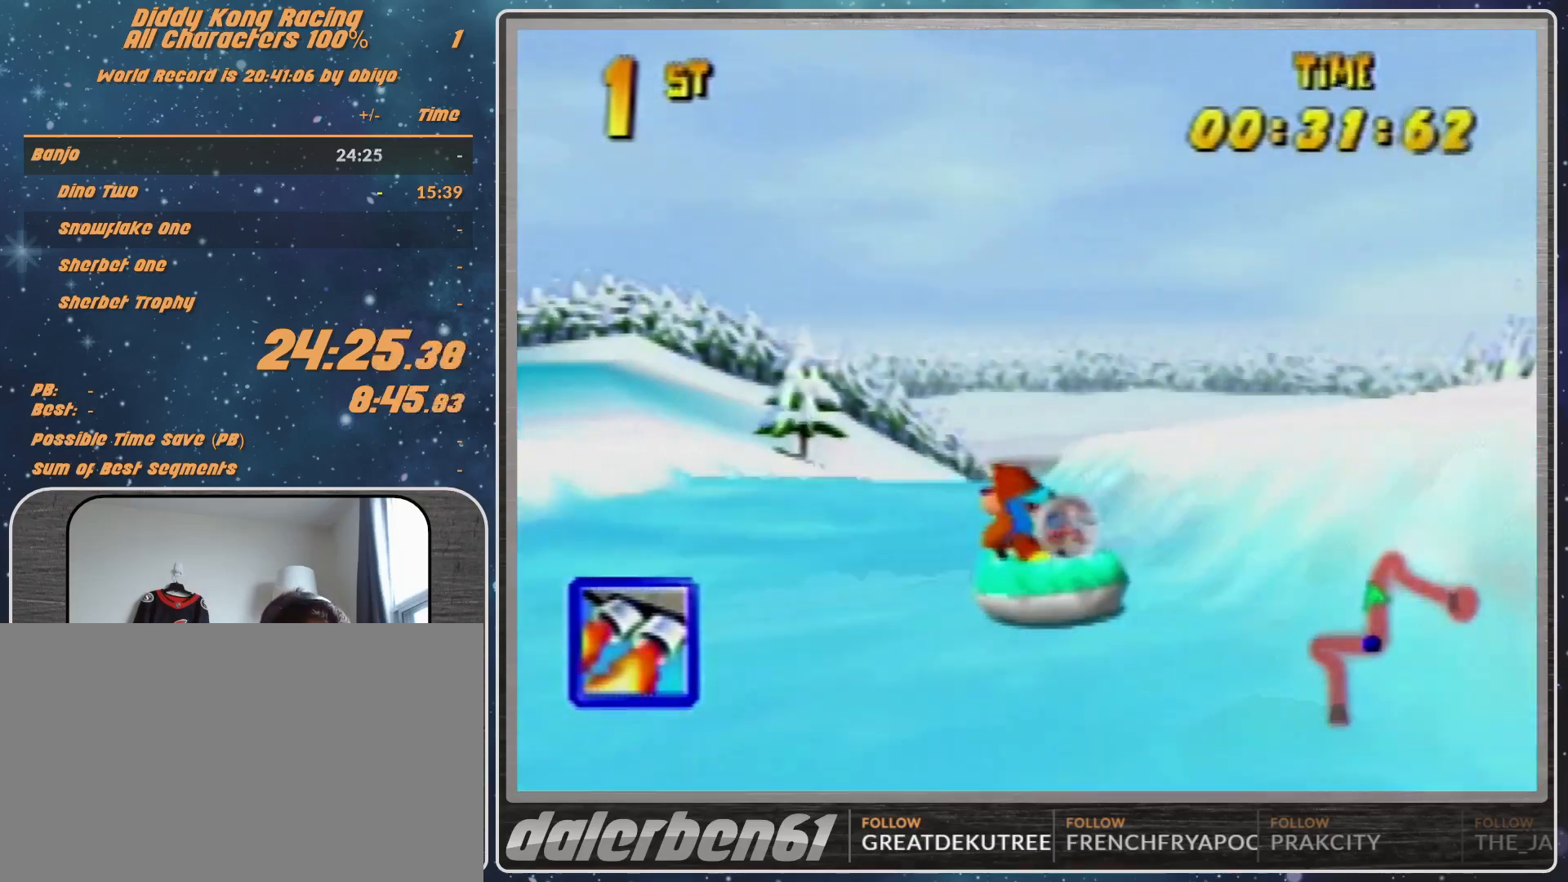
{"buttons": ["R1"], "left_stick": "up", "events": [[67, "A", "down"], [233, "A", "up"], [267, "A", "down"], [500, "A", "up"], [500, "left_stick", "up"]]}
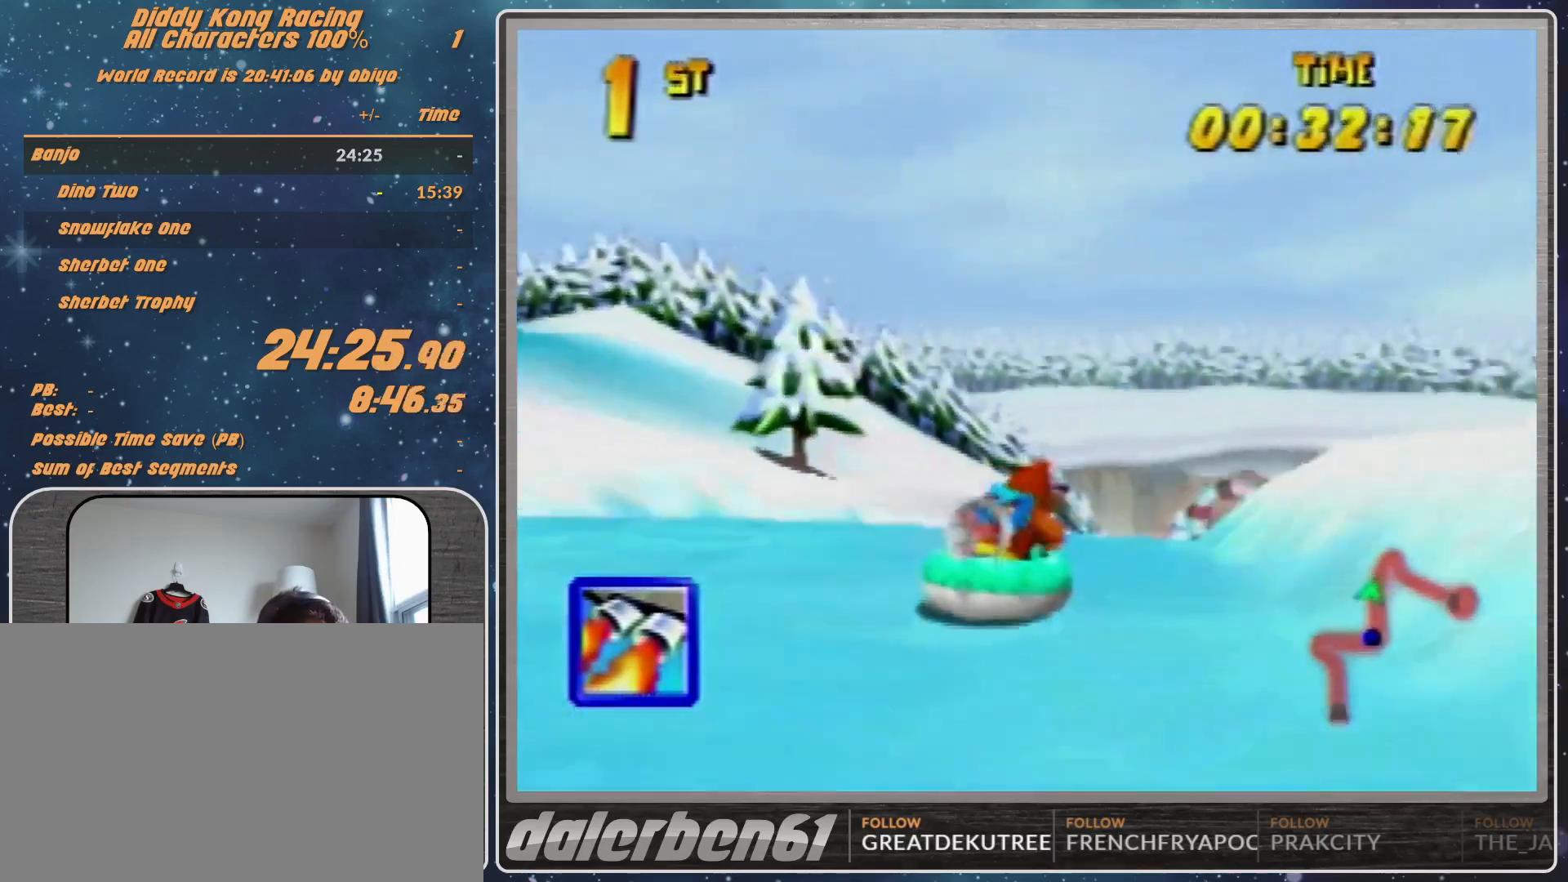
{"buttons": ["A", "R1"], "left_stick": "up-right", "events": [[67, "left_stick", "up-left"], [200, "A", "down"], [333, "A", "up"], [400, "A", "down"], [400, "left_stick", "up-right"]]}
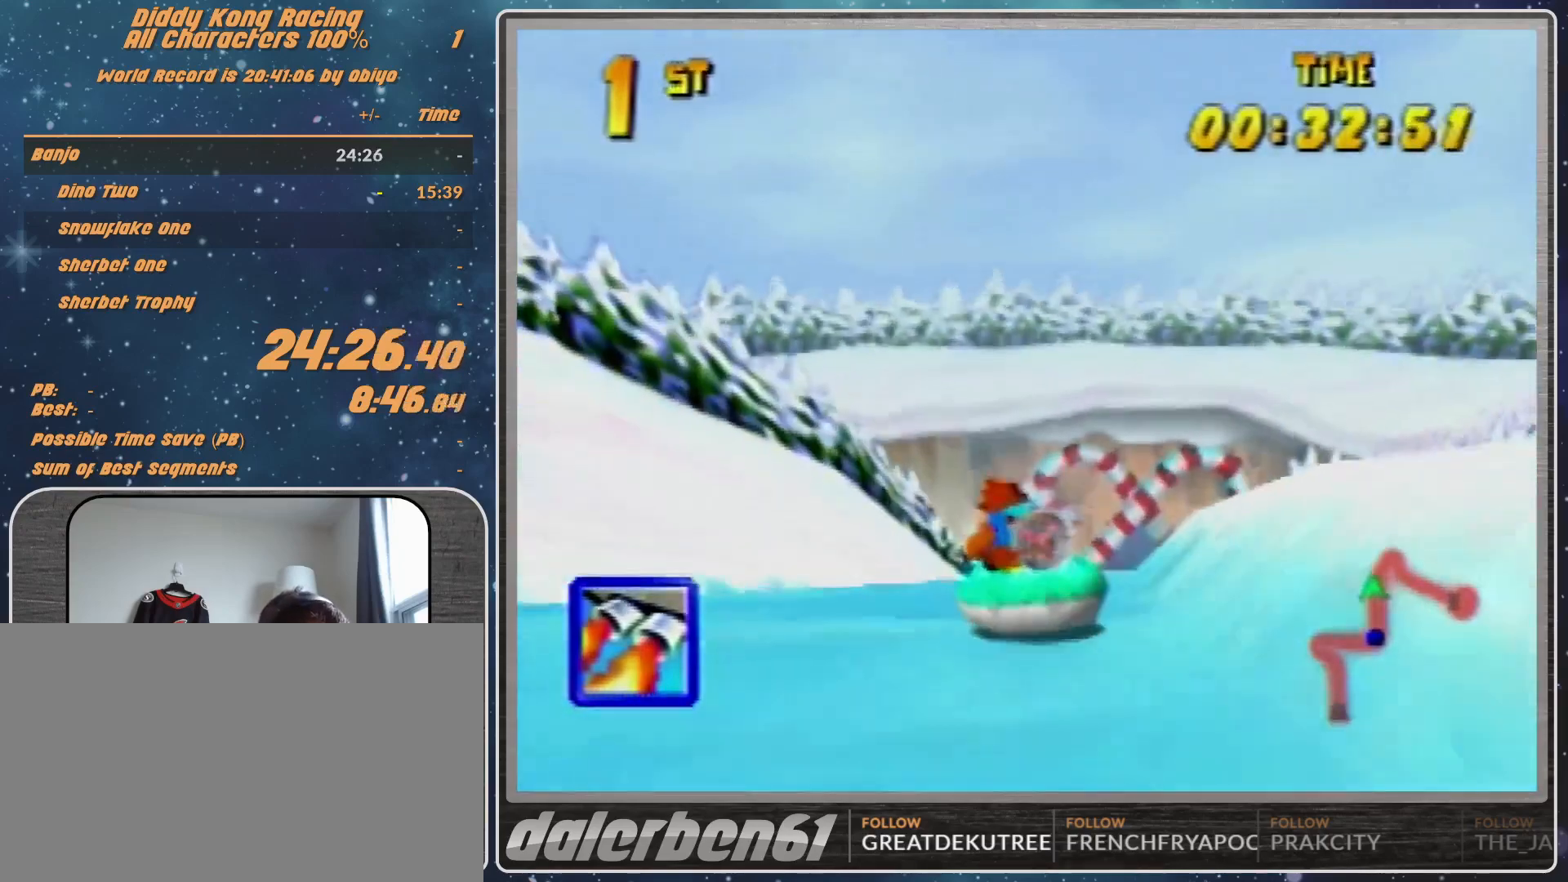
{"buttons": ["R1"], "left_stick": "up-left", "events": [[67, "A", "up"], [100, "A", "down"], [267, "A", "up"], [300, "A", "down"], [400, "left_stick", "up-left"], [433, "A", "up"]]}
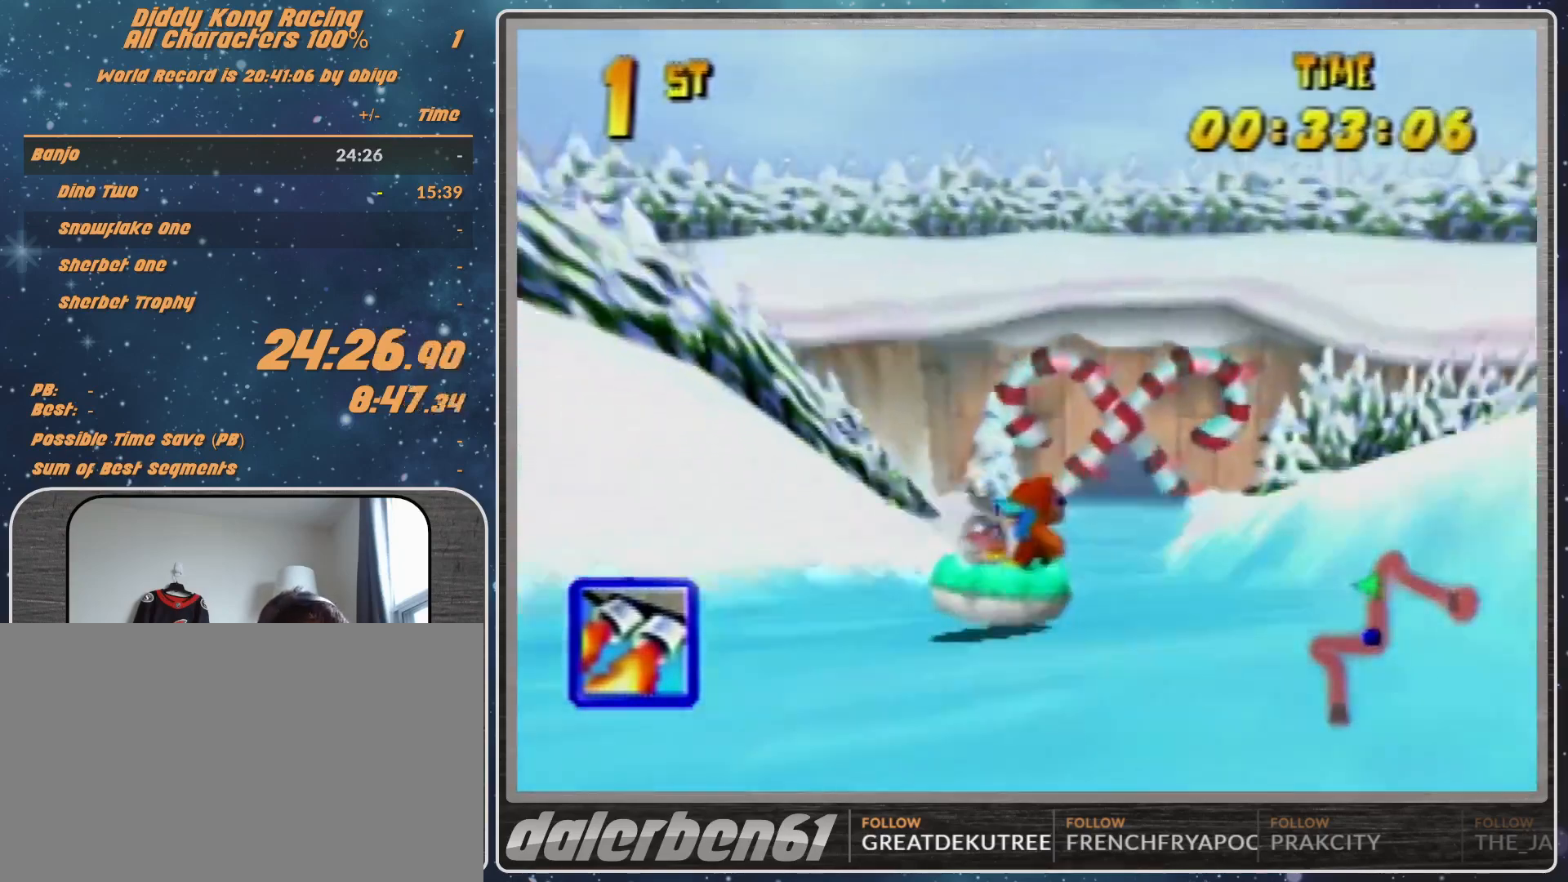
{"buttons": ["A", "R1"], "left_stick": "up-right", "events": [[33, "A", "down"], [167, "A", "up"], [233, "A", "down"], [367, "A", "up"], [433, "A", "down"], [433, "left_stick", "up-right"]]}
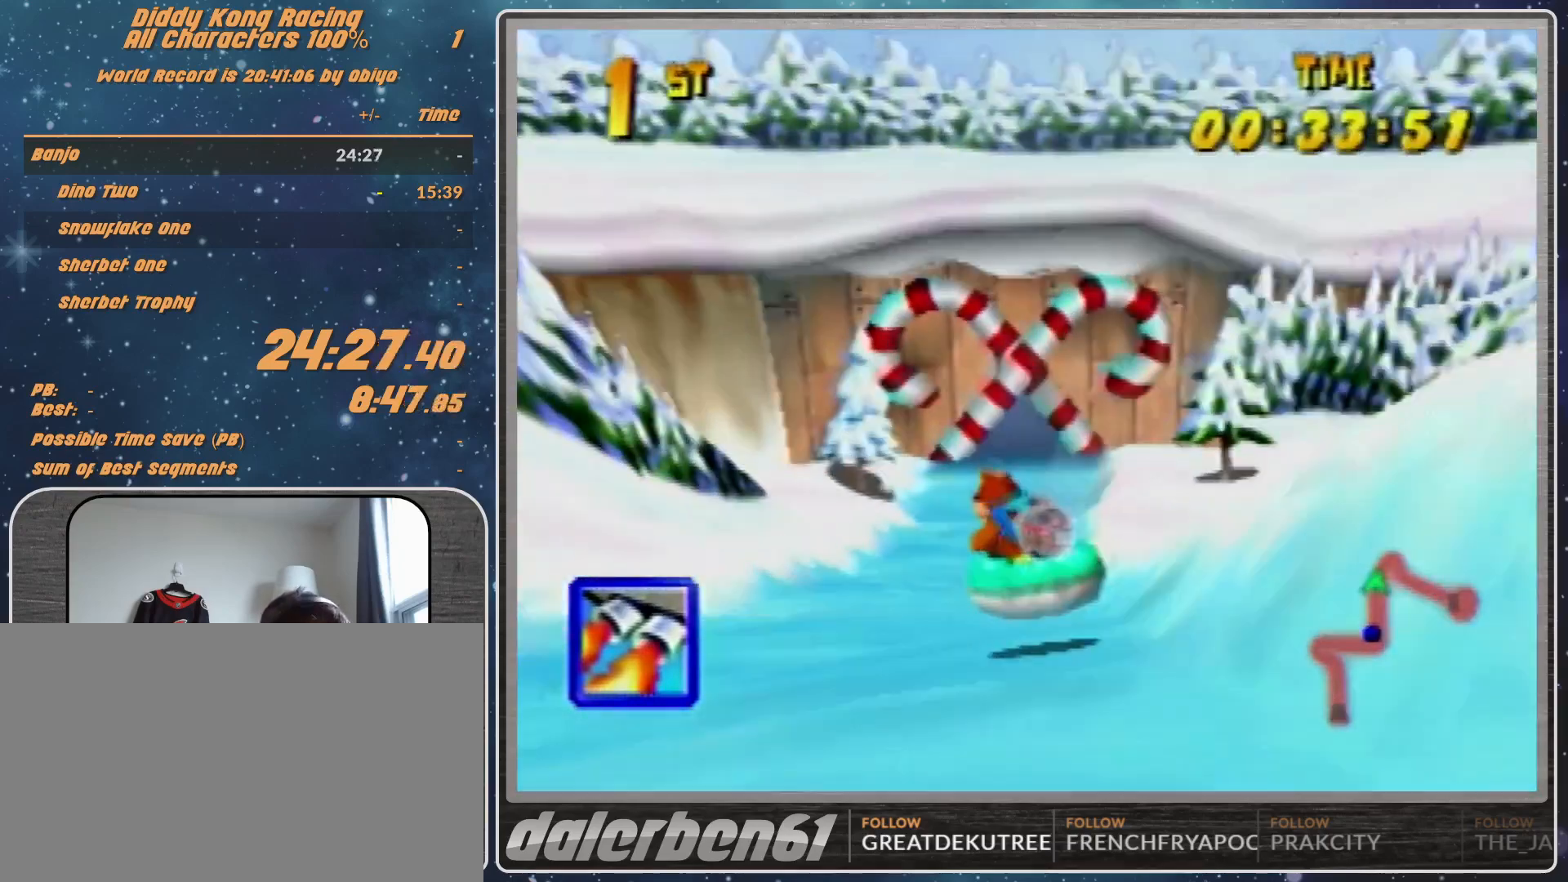
{"buttons": ["A", "R1"], "left_stick": "up-left", "events": [[300, "A", "up"], [433, "A", "down"], [433, "left_stick", "up-left"]]}
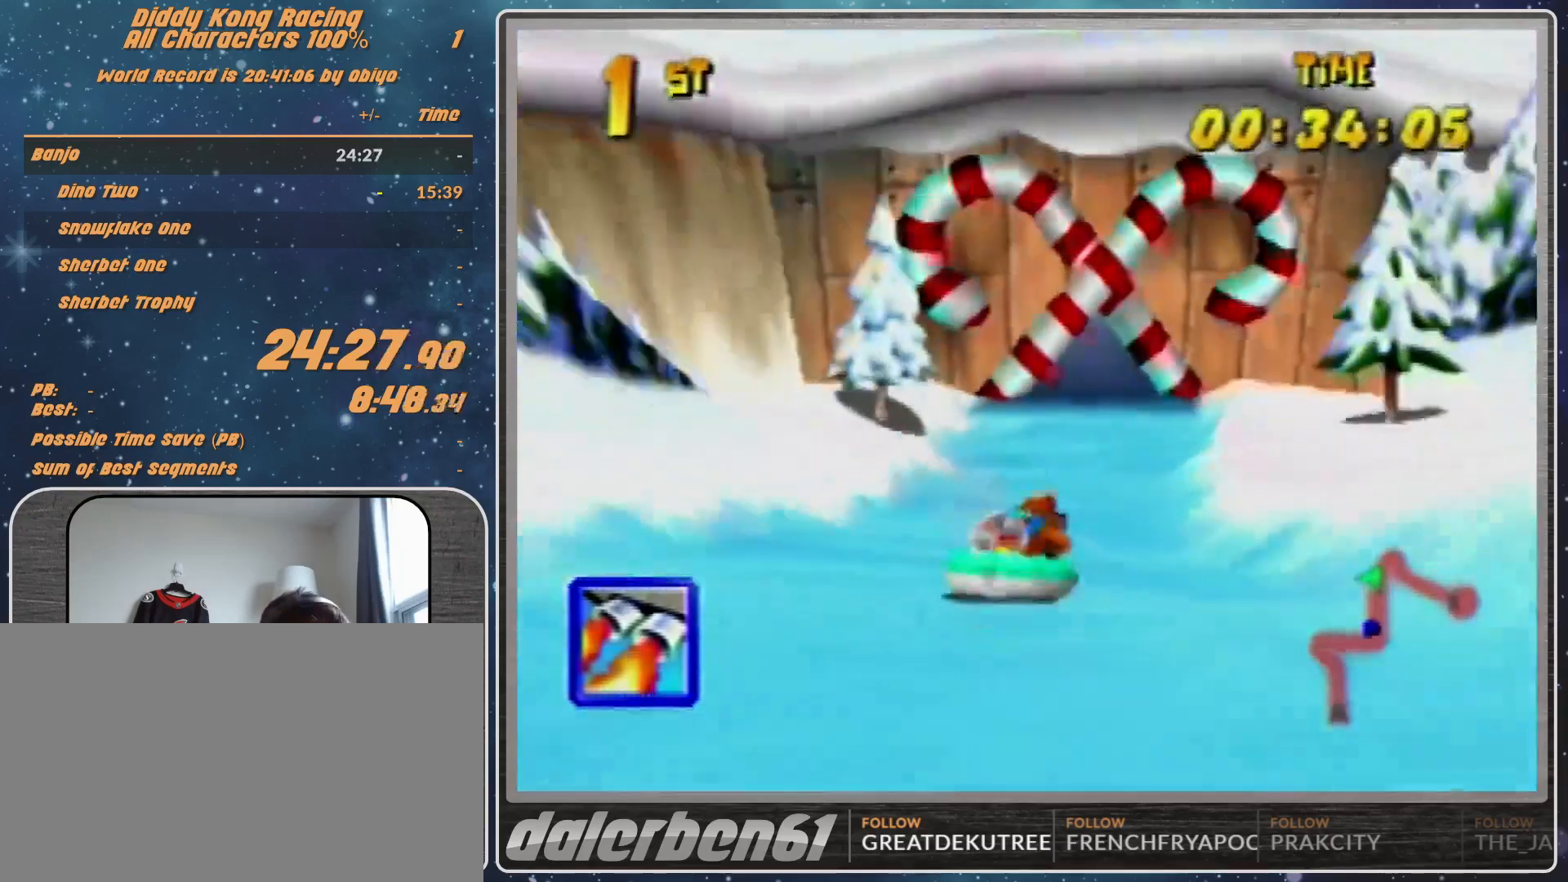
{"buttons": ["A", "R1"], "left_stick": "up-right", "events": [[33, "A", "up"], [67, "A", "down"], [200, "A", "up"], [267, "A", "down"], [333, "A", "up"], [333, "left_stick", "up-right"], [467, "A", "down"]]}
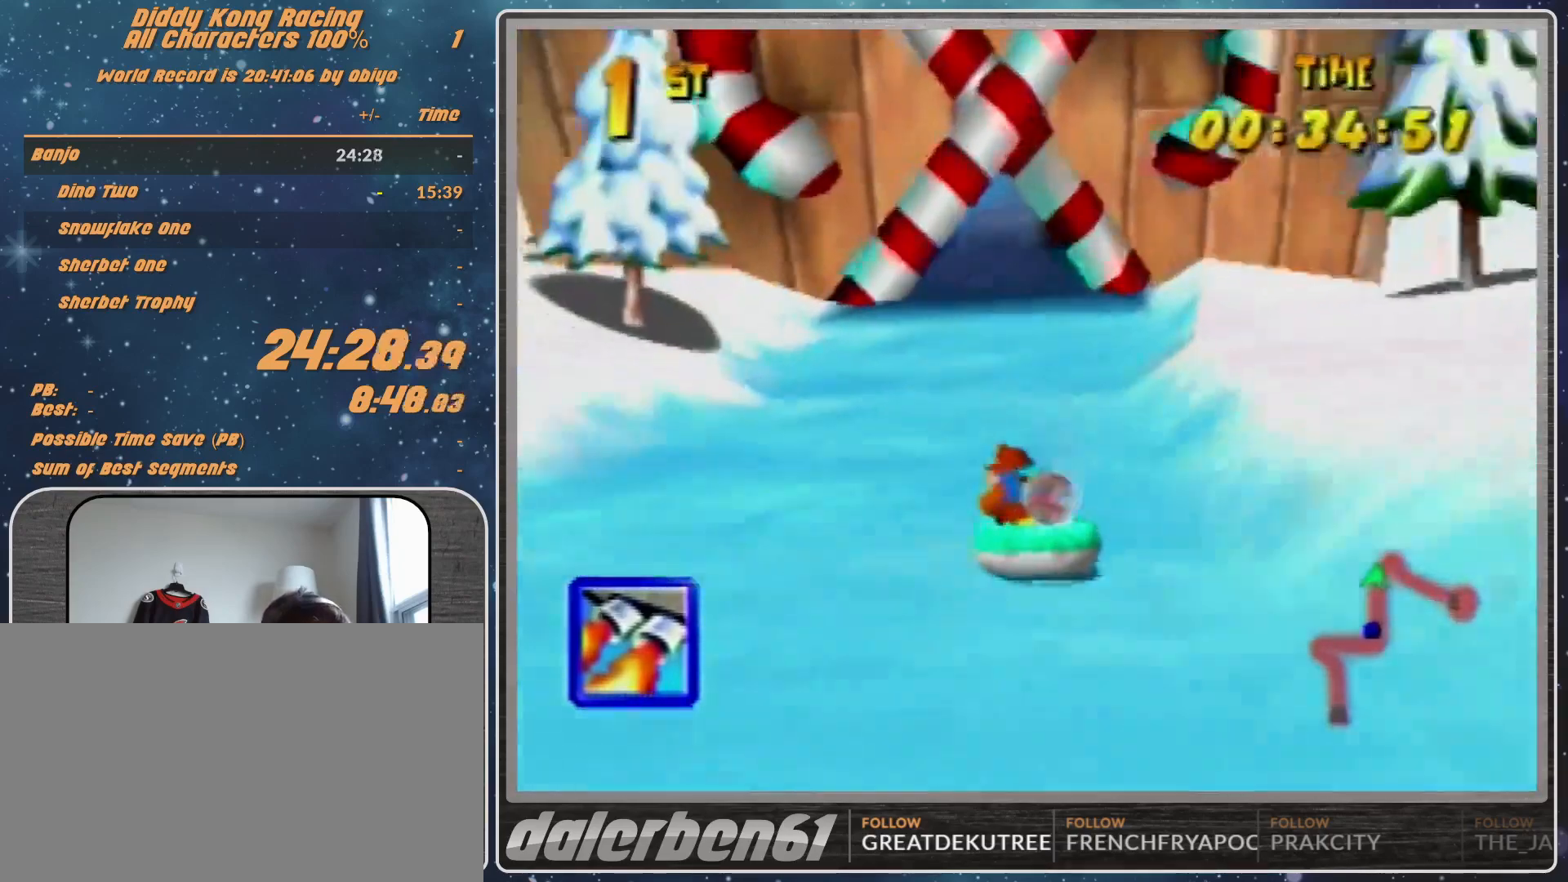
{"buttons": ["A", "R1"], "left_stick": "up-left", "events": [[133, "A", "up"], [267, "A", "down"], [300, "A", "up"], [300, "left_stick", "up-left"], [367, "A", "down"]]}